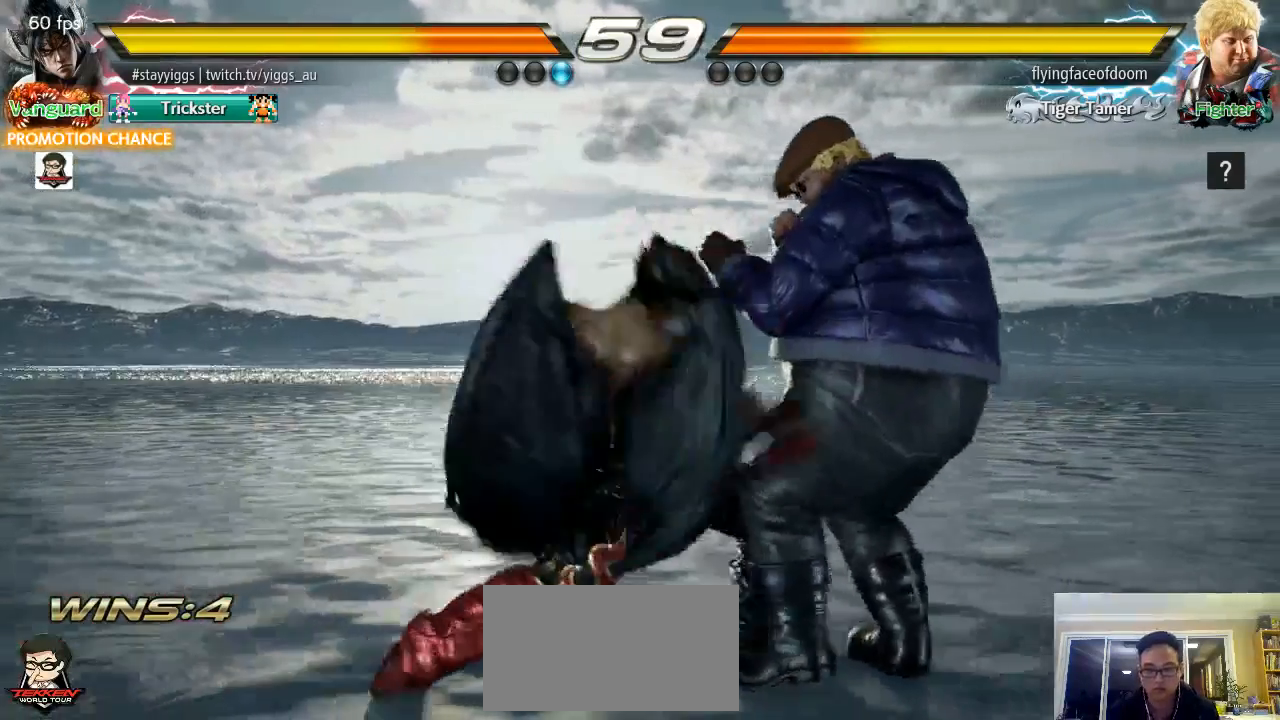
Gameplay with a controller (arcade stick); each line is a JSON object with the inputs held at the frame after it. "events" lists button and stick changes between this image and that frame as [ms after this image, input, new state], when the widget could be followed in between. Not read: L3 R3 SELECT START.
{"buttons": [], "left_stick": "left", "events": [[50, "left_stick", "center"], [417, "left_stick", "left"]]}
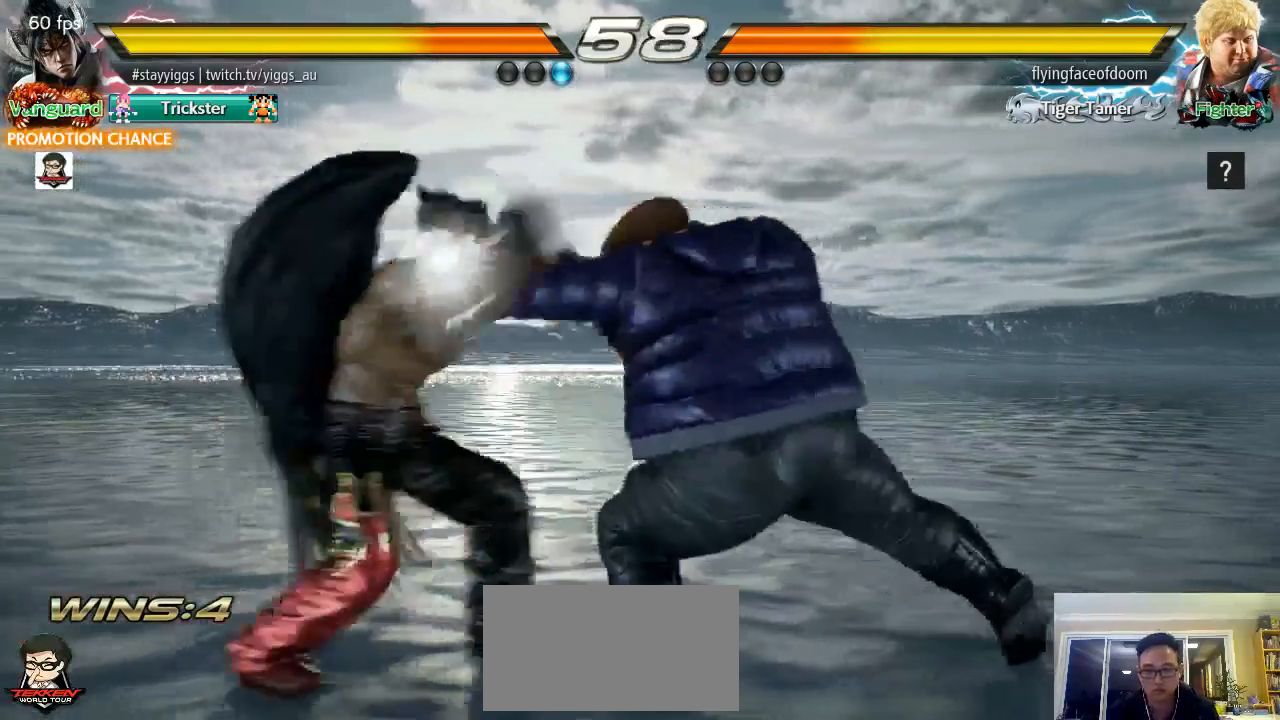
{"buttons": [], "left_stick": "down-left", "events": [[17, "left_stick", "center"], [83, "left_stick", "left"], [450, "left_stick", "down-left"]]}
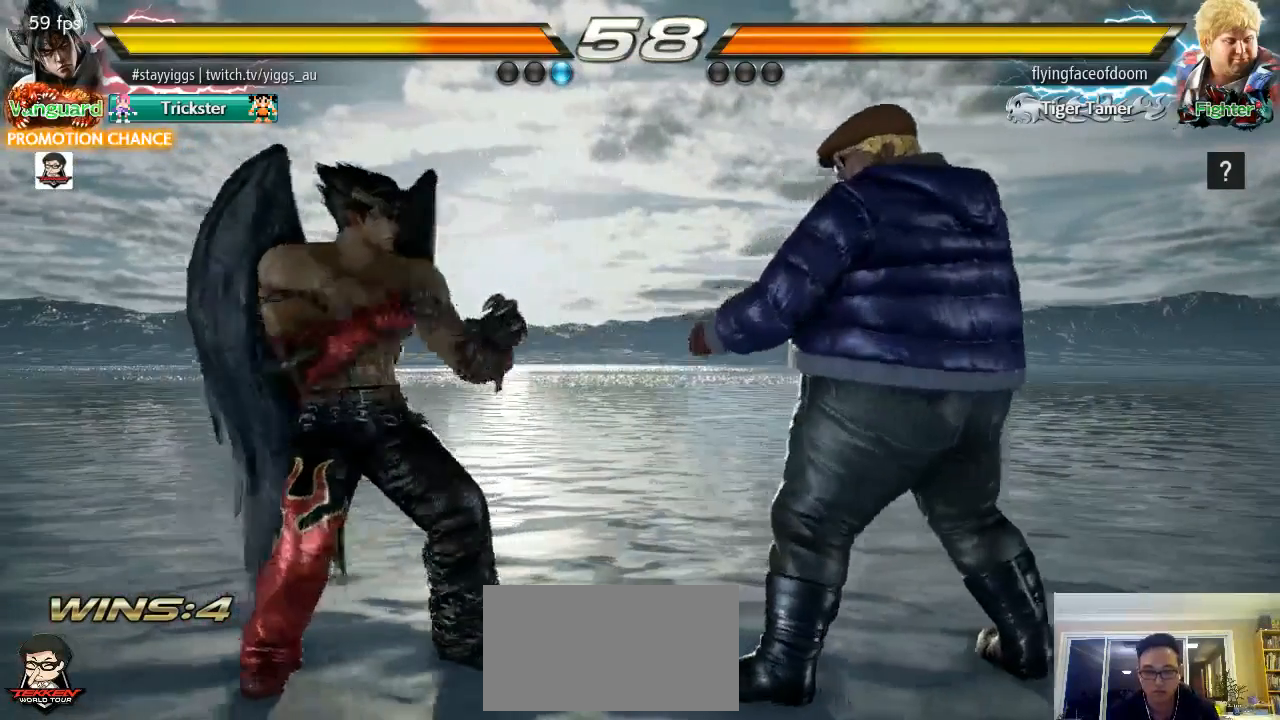
{"buttons": [], "left_stick": "down-left", "events": [[150, "left_stick", "left"], [450, "left_stick", "down-left"]]}
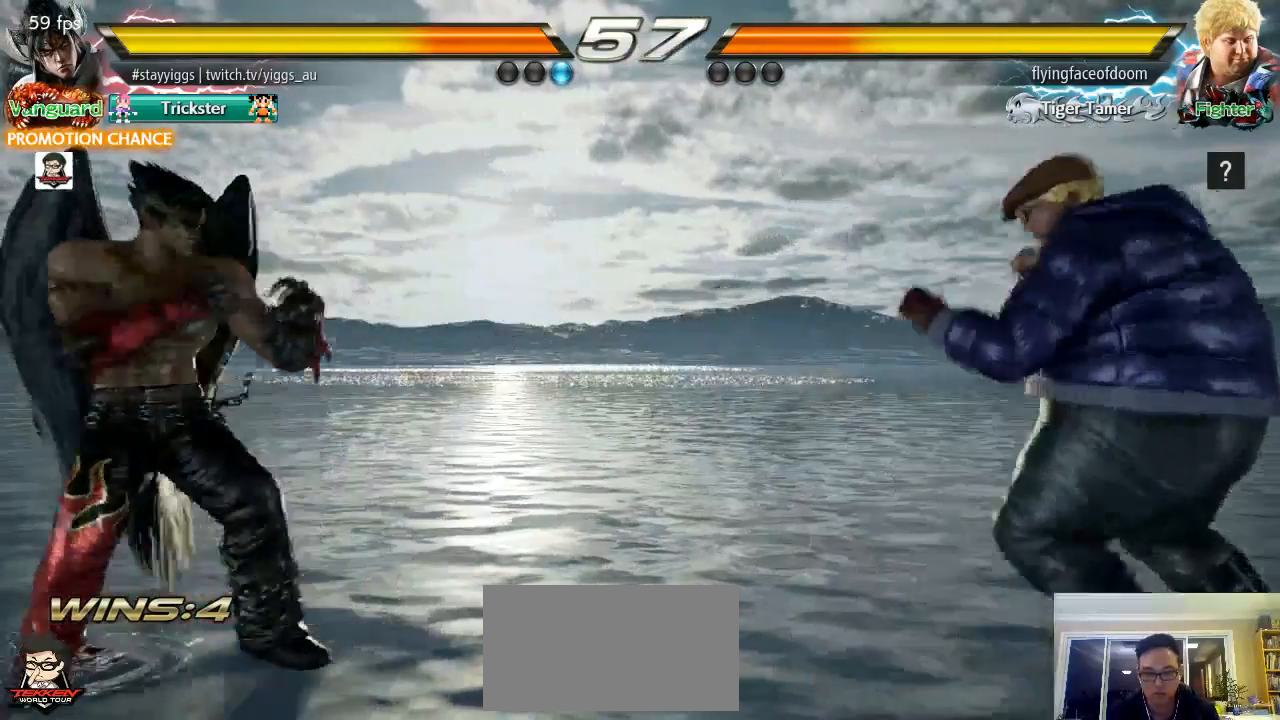
{"buttons": [], "left_stick": "center", "events": [[150, "left_stick", "center"], [383, "left_stick", "right"], [450, "left_stick", "center"]]}
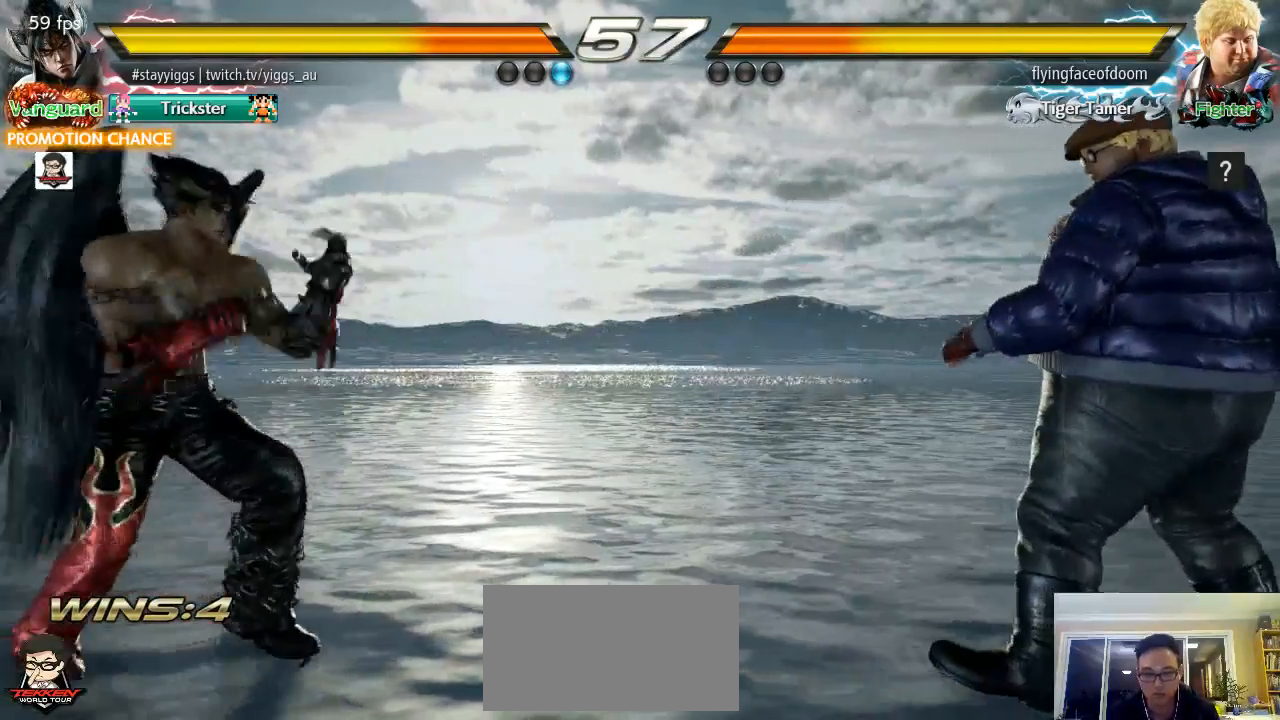
{"buttons": [], "left_stick": "center", "events": [[50, "left_stick", "right"], [183, "TRIANGLE", "down"], [183, "left_stick", "down-right"], [317, "TRIANGLE", "up"], [483, "left_stick", "center"]]}